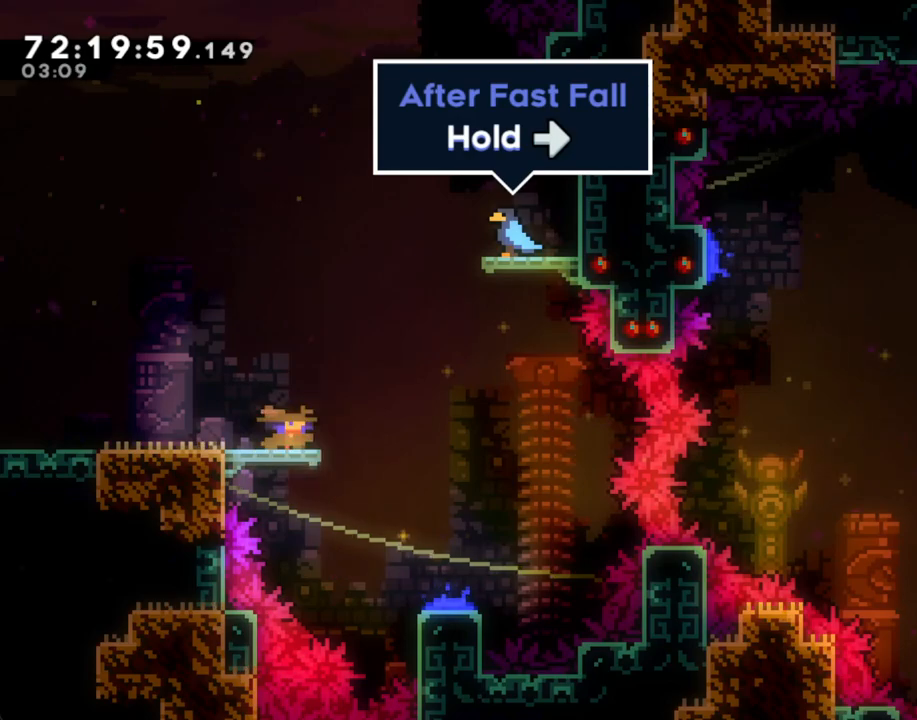
Gameplay with a controller (Nintendo layout); each line is a JSON object with the inputs held at the frame after it. "events" lists button and stick changes between this image and that frame as [ms after this image, input, new state], when the widget could be followed in between. Not read: L1 L3 R1 R3.
{"buttons": ["X"], "left_stick": "up-right", "right_stick": "center", "events": [[118, "left_stick", "right"], [151, "A", "down"], [201, "left_stick", "up-right"], [319, "A", "up"], [419, "X", "down"]]}
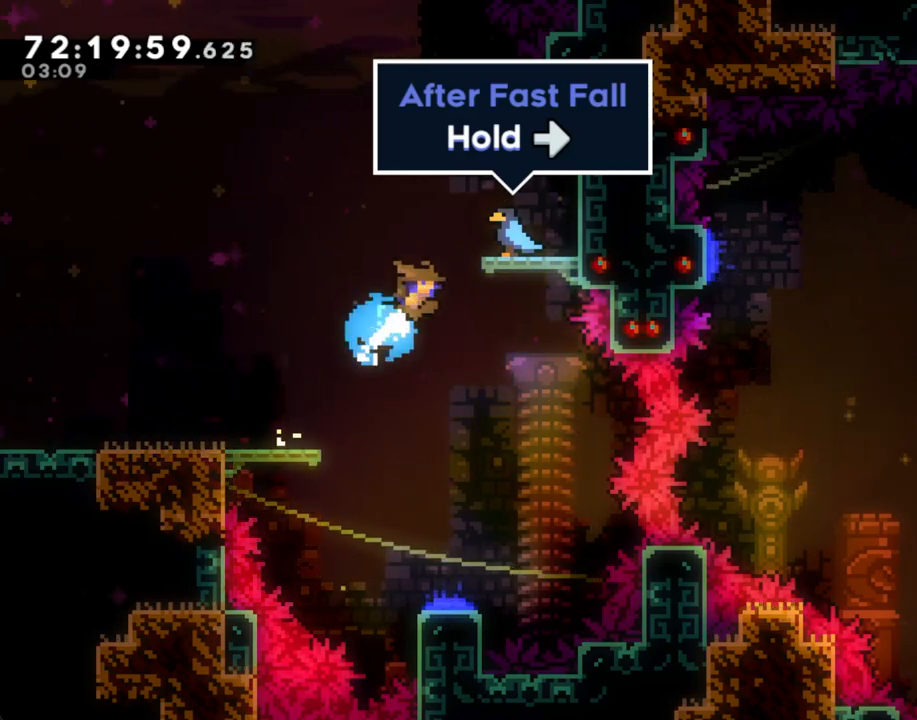
{"buttons": [], "left_stick": "left", "right_stick": "center", "events": [[50, "X", "up"], [268, "left_stick", "center"], [419, "left_stick", "left"]]}
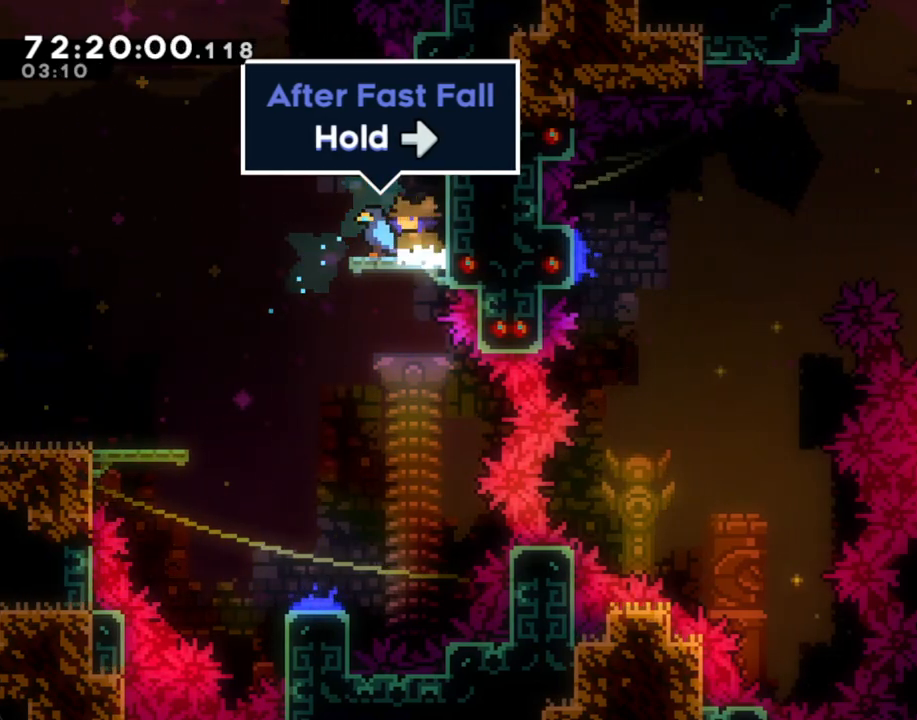
{"buttons": [], "left_stick": "down", "right_stick": "center", "events": [[217, "left_stick", "down"]]}
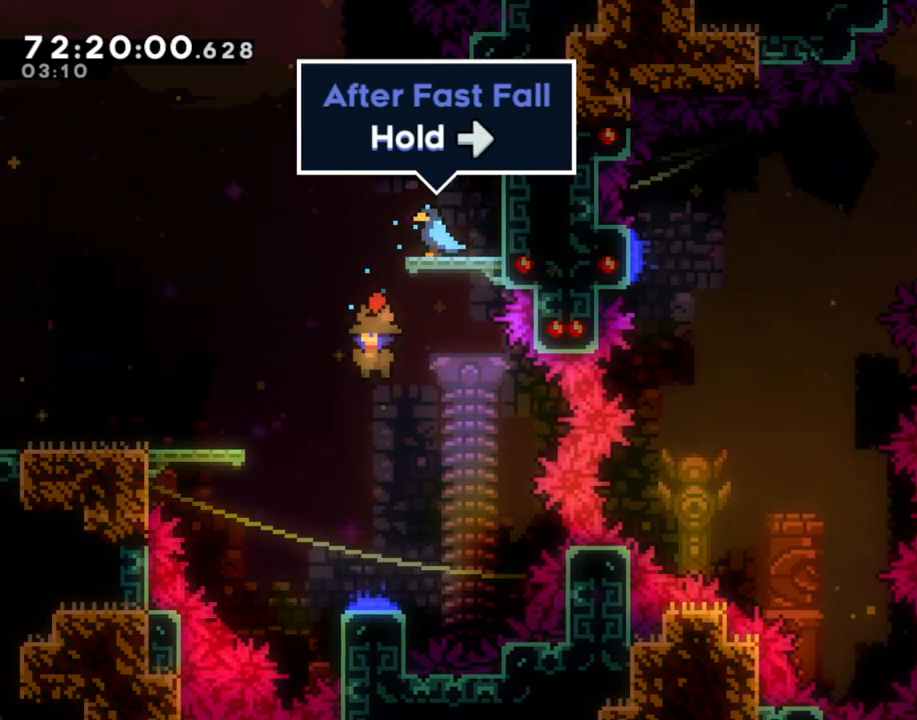
{"buttons": [], "left_stick": "right", "right_stick": "center", "events": [[419, "left_stick", "right"]]}
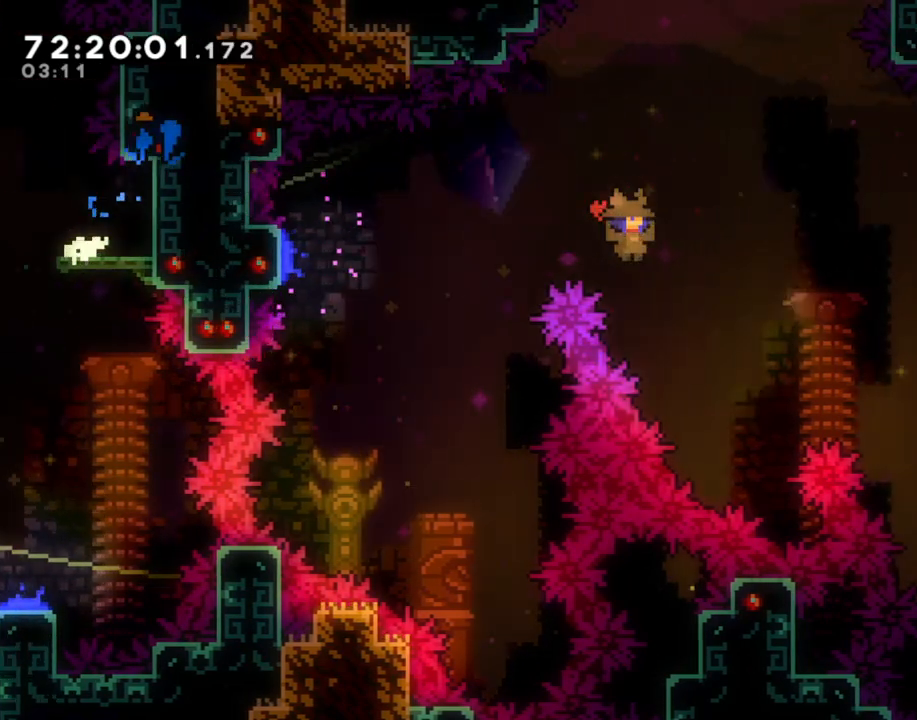
{"buttons": ["X"], "left_stick": "right", "right_stick": "center", "events": [[285, "X", "down"]]}
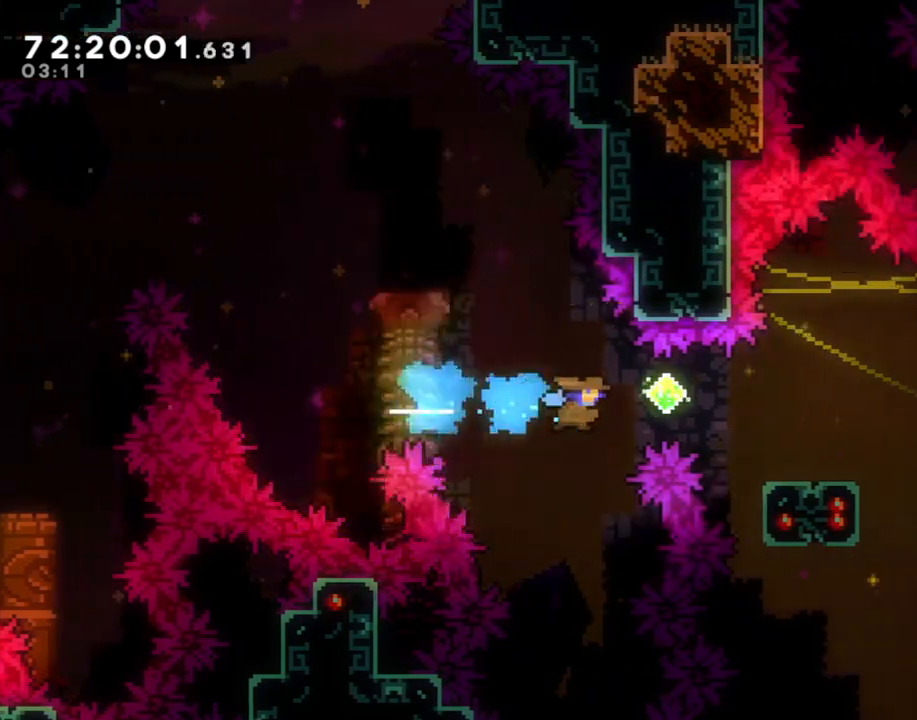
{"buttons": [], "left_stick": "left", "right_stick": "center", "events": [[84, "X", "up"], [218, "X", "down"], [319, "left_stick", "center"], [386, "X", "up"], [470, "left_stick", "left"]]}
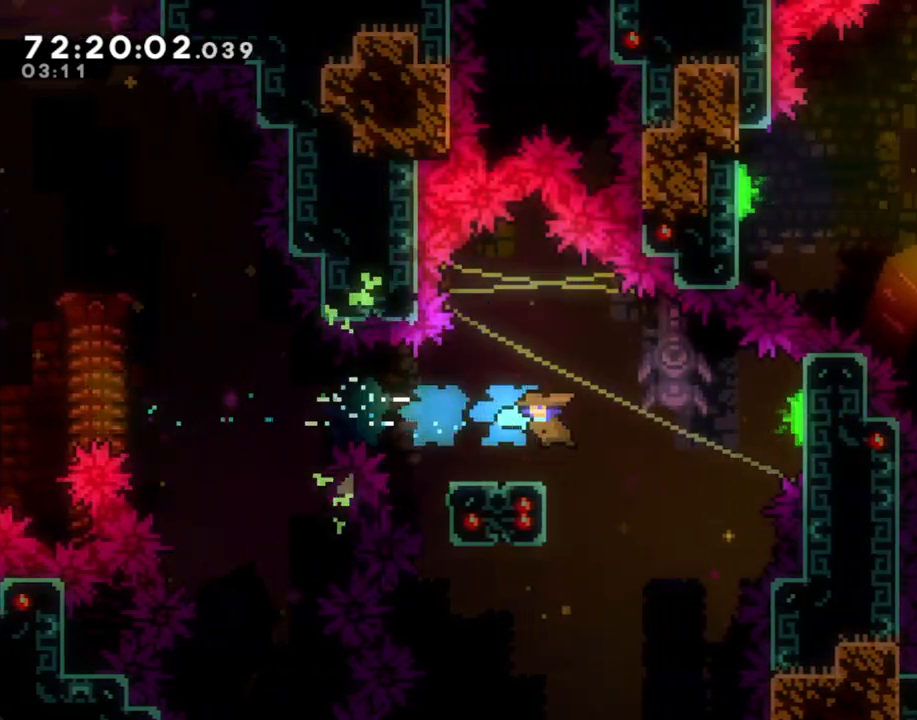
{"buttons": ["A"], "left_stick": "right", "right_stick": "center", "events": [[251, "A", "down"], [302, "left_stick", "center"], [402, "left_stick", "right"]]}
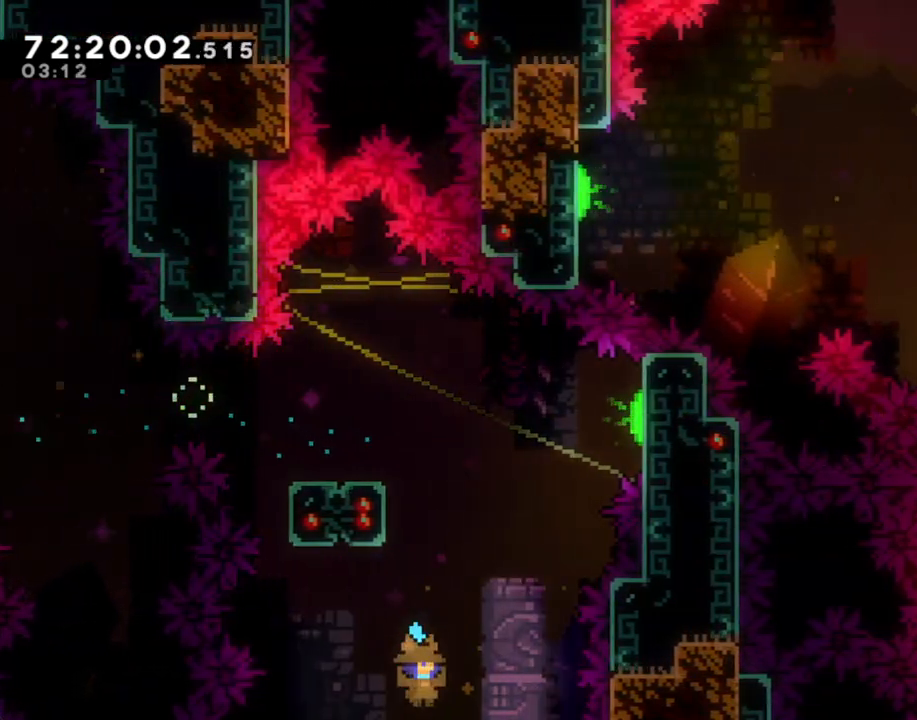
{"buttons": [], "left_stick": "center", "right_stick": "center", "events": [[218, "A", "up"], [318, "A", "down"], [352, "left_stick", "center"], [452, "A", "up"]]}
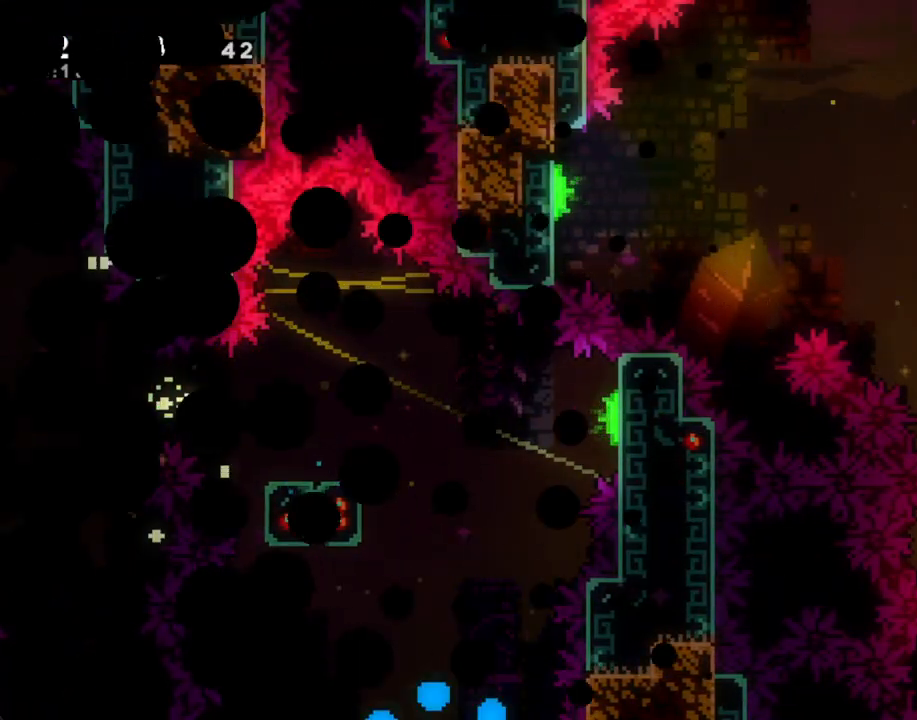
{"buttons": [], "left_stick": "center", "right_stick": "center", "events": []}
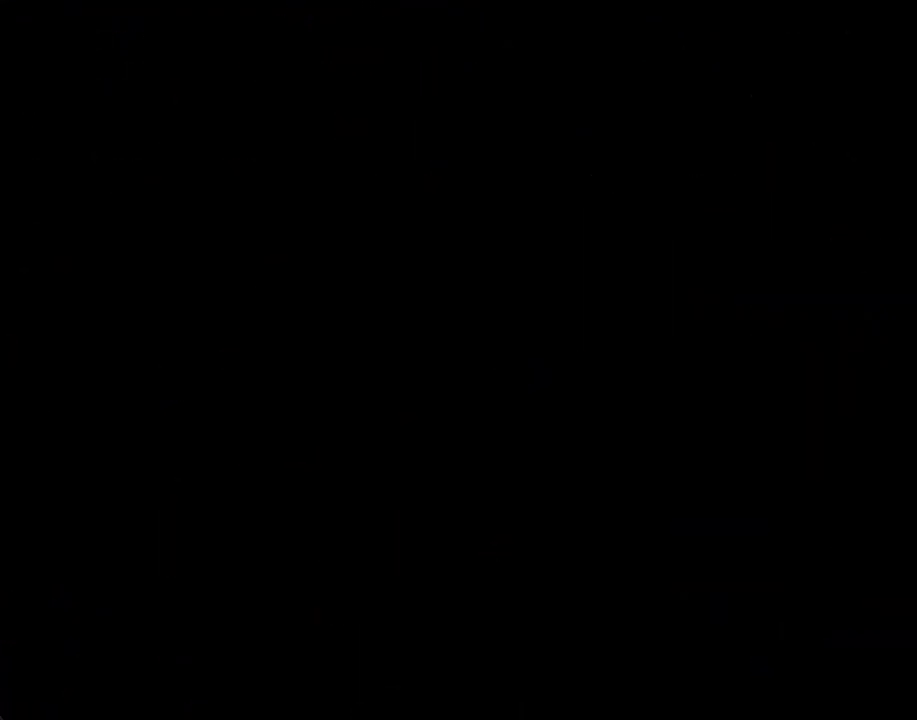
{"buttons": [], "left_stick": "center", "right_stick": "center", "events": []}
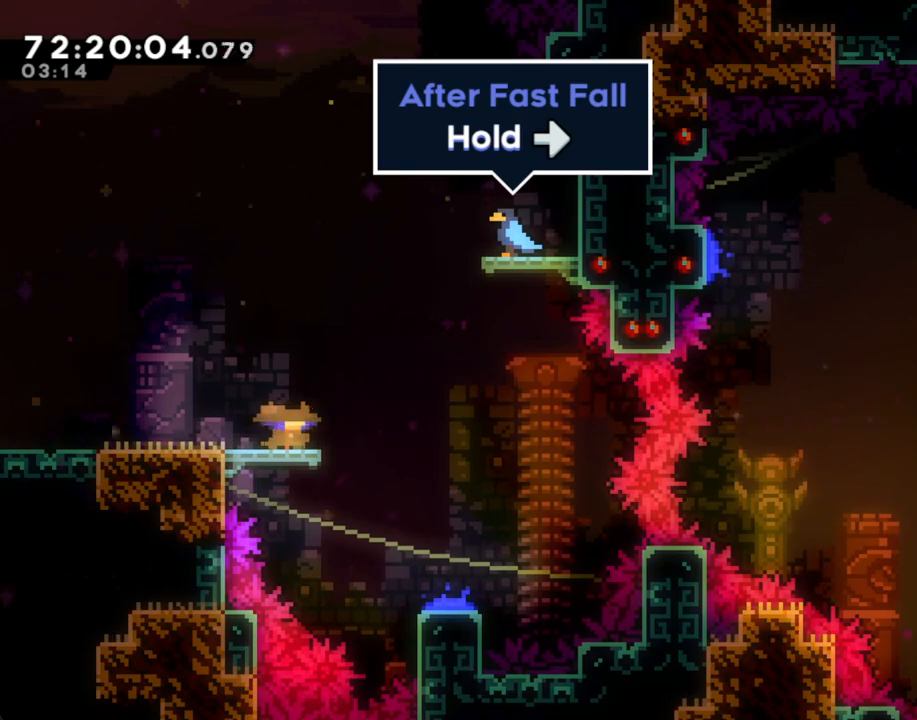
{"buttons": ["X"], "left_stick": "up-right", "right_stick": "center", "events": [[84, "left_stick", "right"], [151, "A", "down"], [167, "left_stick", "up-right"], [335, "A", "up"], [435, "X", "down"]]}
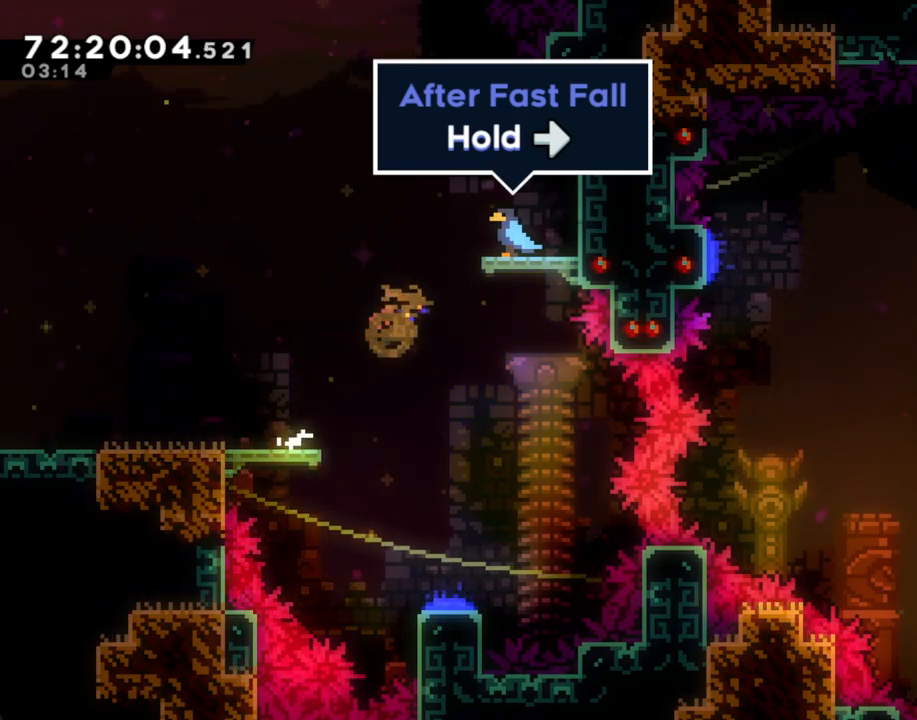
{"buttons": [], "left_stick": "left", "right_stick": "center", "events": [[101, "X", "up"], [218, "left_stick", "center"], [386, "left_stick", "left"]]}
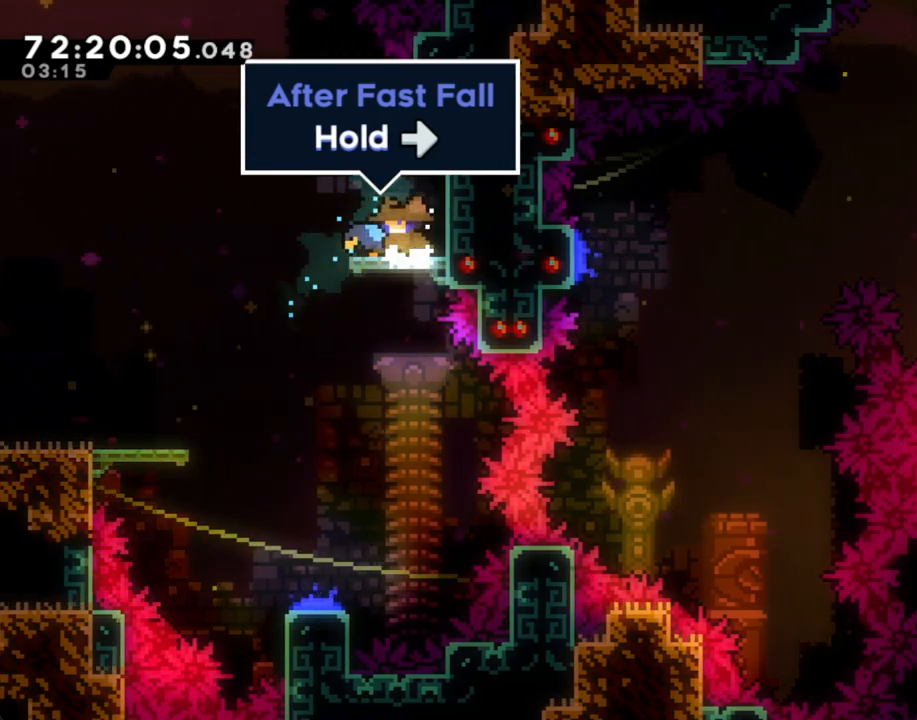
{"buttons": [], "left_stick": "down", "right_stick": "center", "events": [[201, "left_stick", "down"]]}
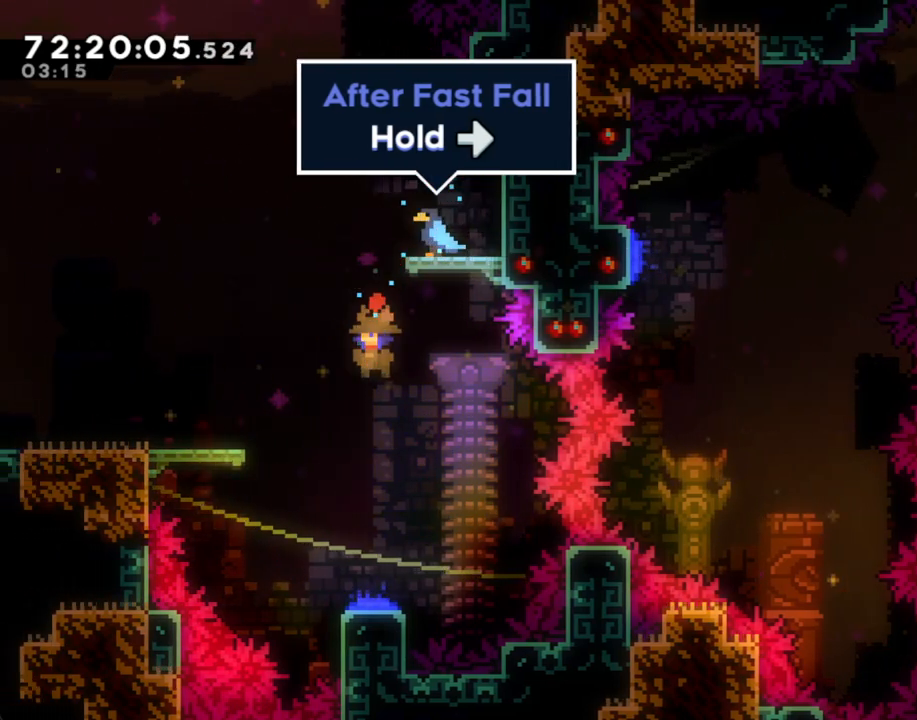
{"buttons": [], "left_stick": "right", "right_stick": "center", "events": [[402, "left_stick", "right"]]}
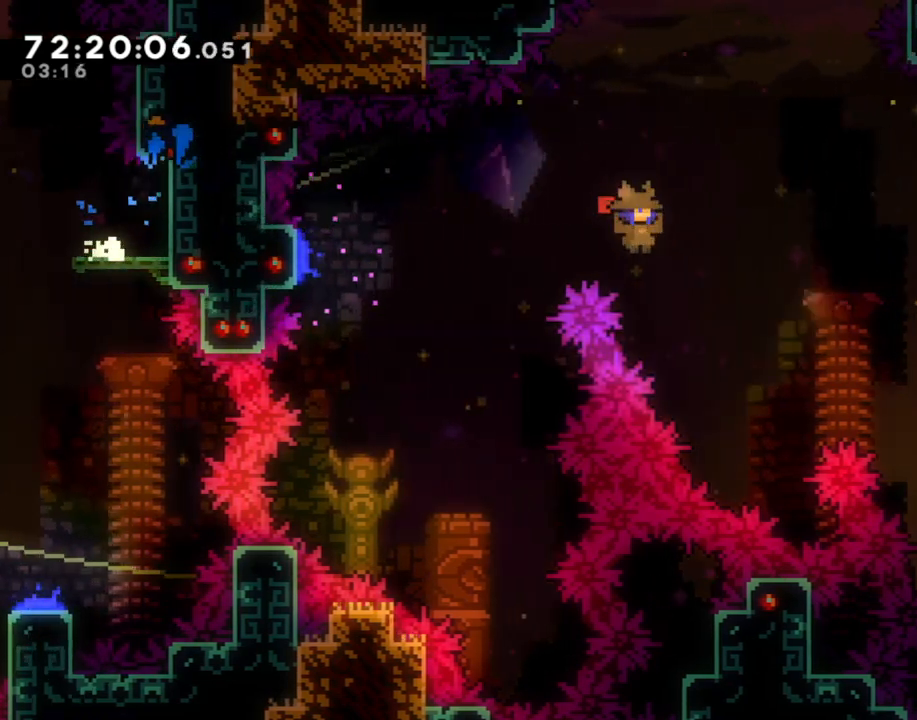
{"buttons": ["X"], "left_stick": "right", "right_stick": "center", "events": [[268, "X", "down"]]}
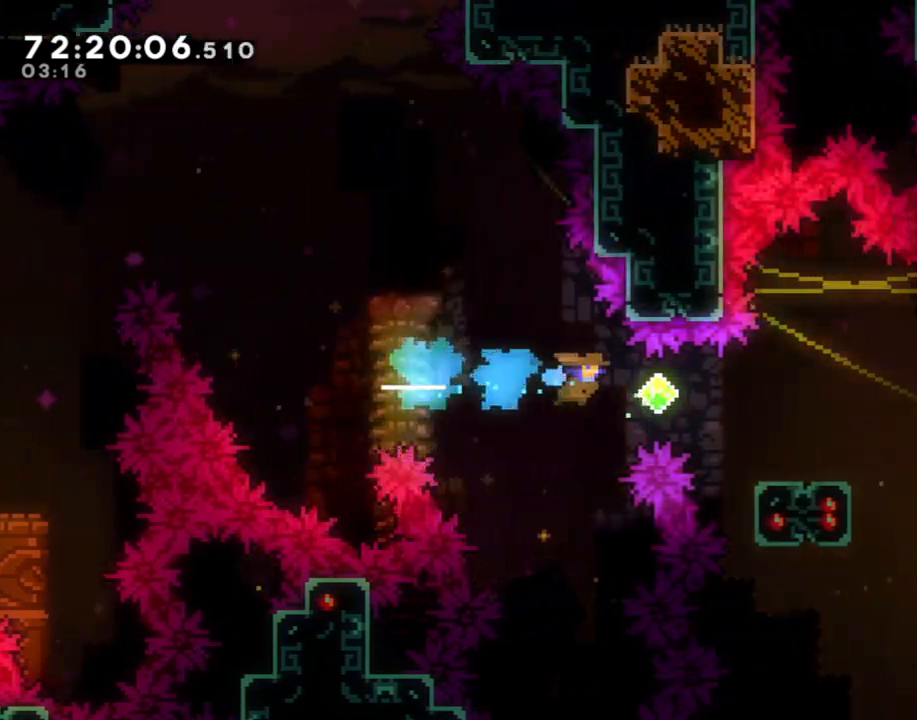
{"buttons": [], "left_stick": "left", "right_stick": "center", "events": [[67, "X", "up"], [201, "X", "down"], [352, "X", "up"], [386, "left_stick", "center"], [453, "left_stick", "left"]]}
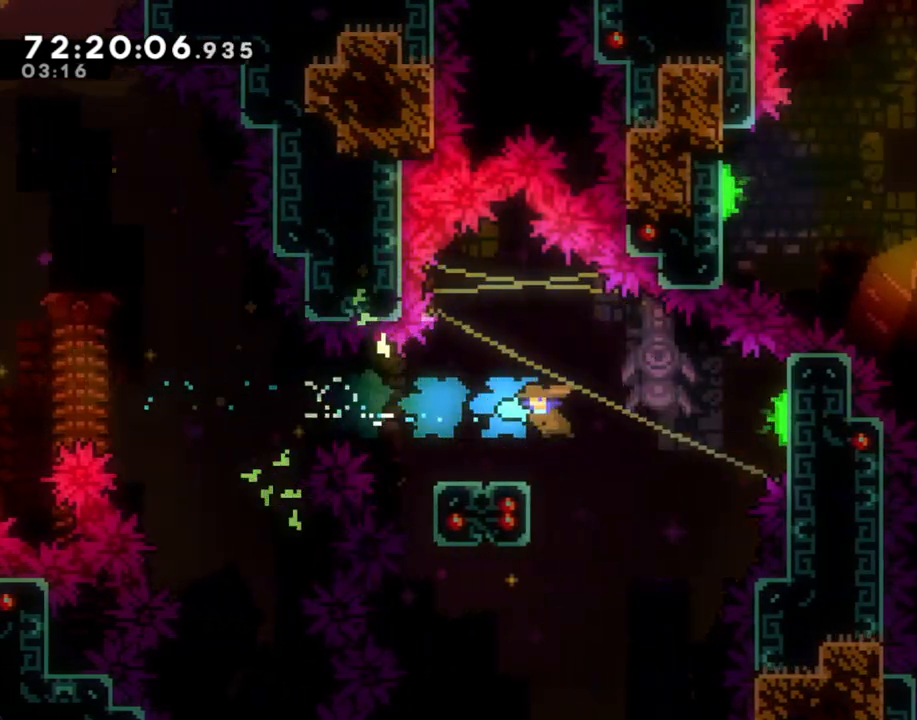
{"buttons": ["A"], "left_stick": "left", "right_stick": "center", "events": [[218, "A", "down"], [285, "left_stick", "center"], [368, "left_stick", "left"]]}
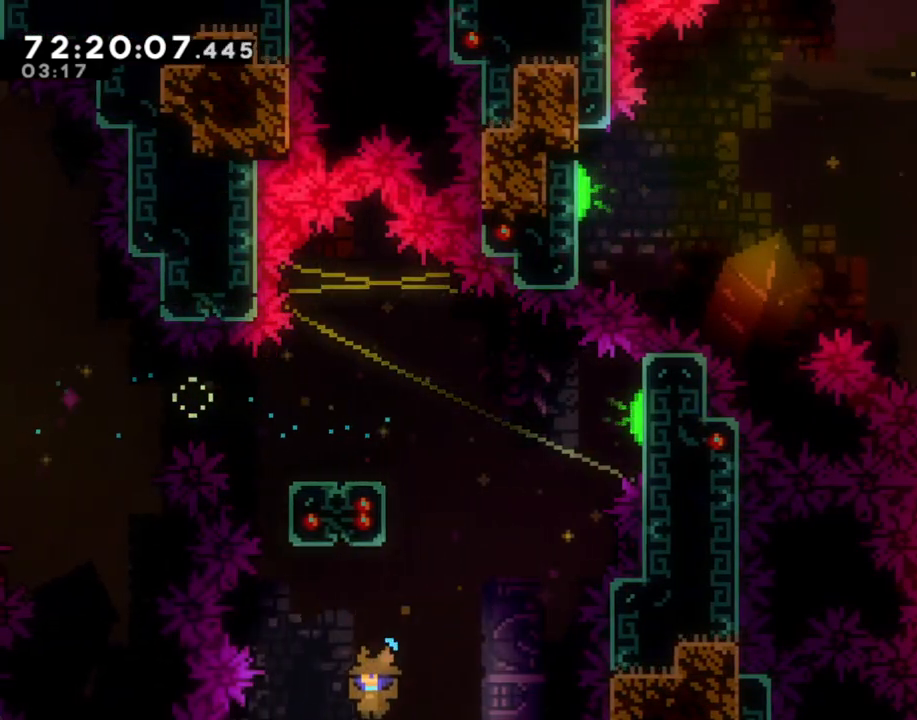
{"buttons": [], "left_stick": "center", "right_stick": "center", "events": [[101, "A", "up"], [168, "left_stick", "center"], [185, "A", "down"], [319, "A", "up"], [386, "A", "down"], [503, "A", "up"]]}
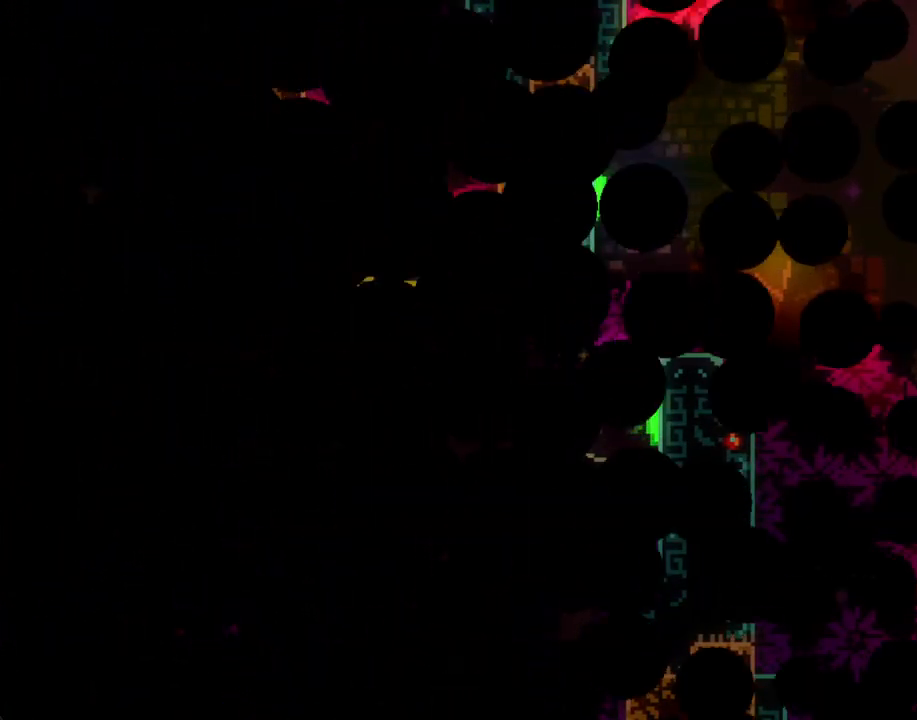
{"buttons": [], "left_stick": "center", "right_stick": "center", "events": []}
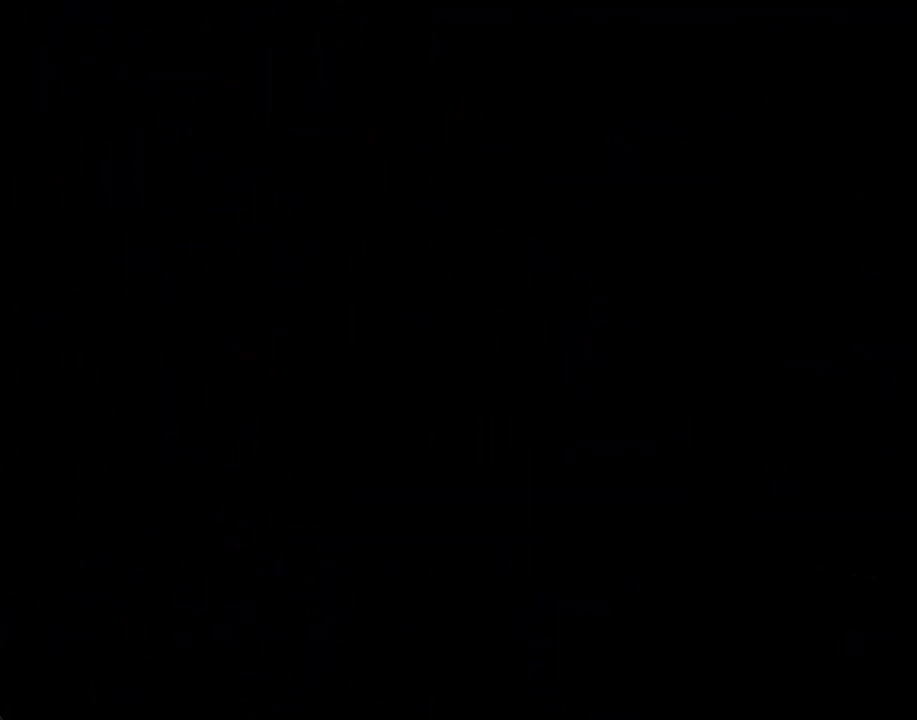
{"buttons": ["A"], "left_stick": "up-right", "right_stick": "center", "events": [[368, "A", "down"], [368, "left_stick", "up-right"]]}
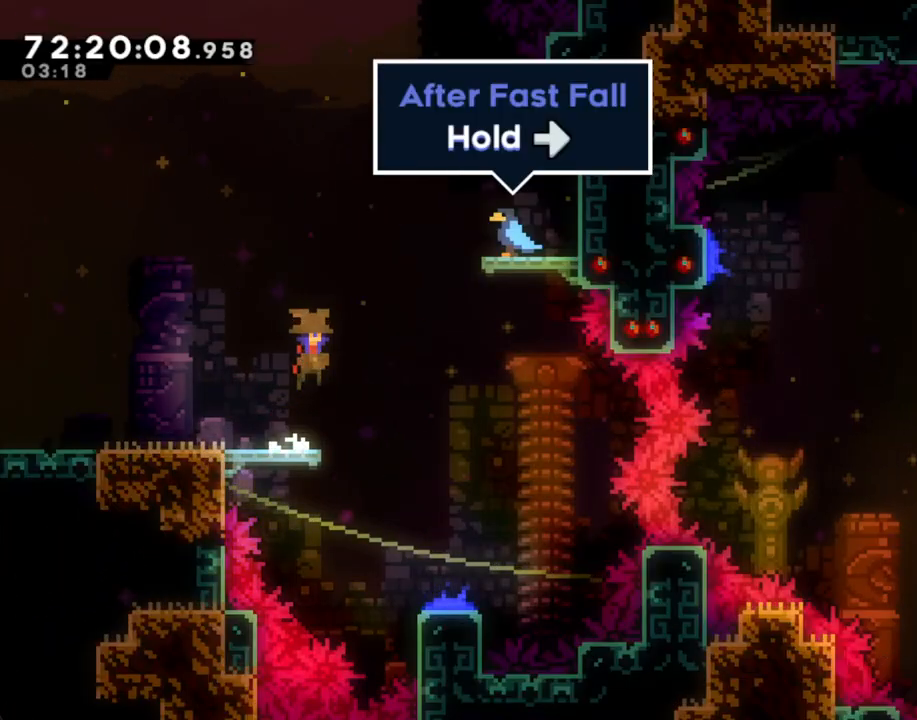
{"buttons": [], "left_stick": "up-right", "right_stick": "center", "events": [[50, "A", "up"], [117, "X", "down"], [284, "X", "up"]]}
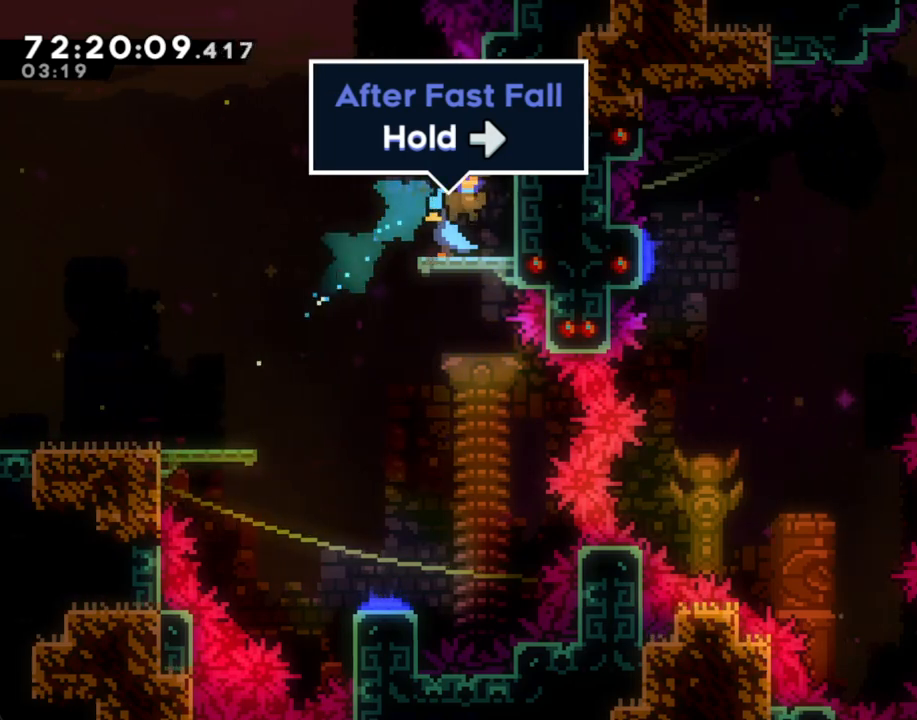
{"buttons": [], "left_stick": "down", "right_stick": "center", "events": [[67, "left_stick", "center"], [151, "left_stick", "down-left"], [469, "left_stick", "down"]]}
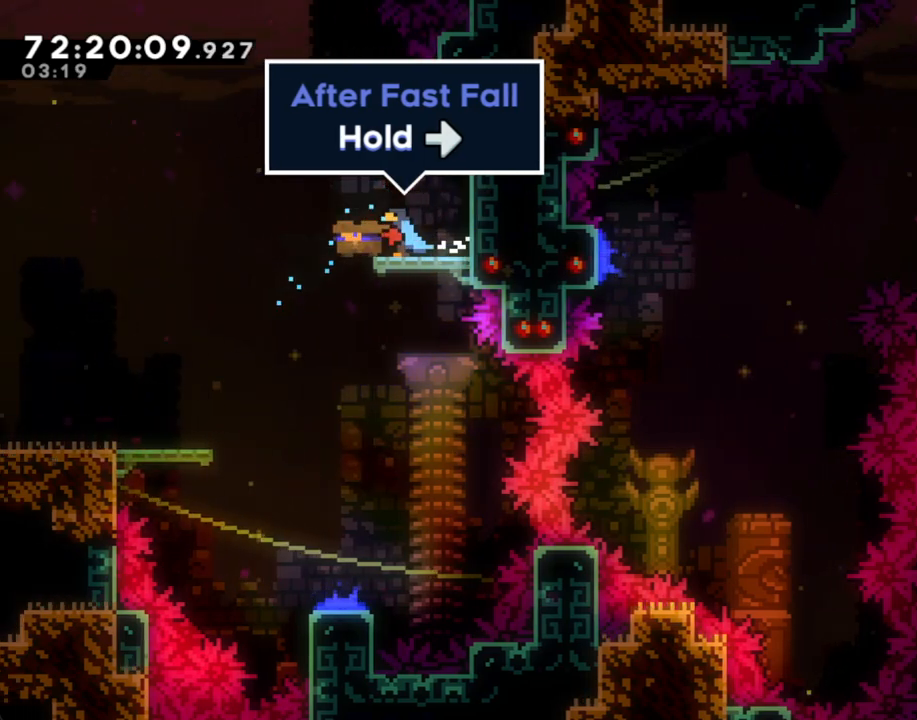
{"buttons": [], "left_stick": "down", "right_stick": "center", "events": []}
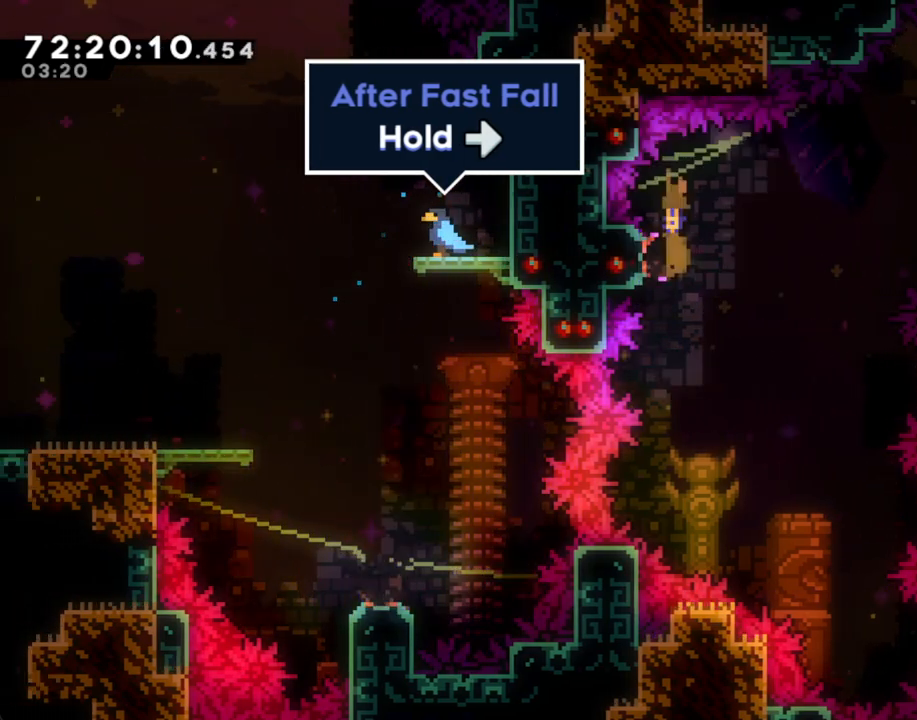
{"buttons": [], "left_stick": "right", "right_stick": "center", "events": [[168, "left_stick", "right"]]}
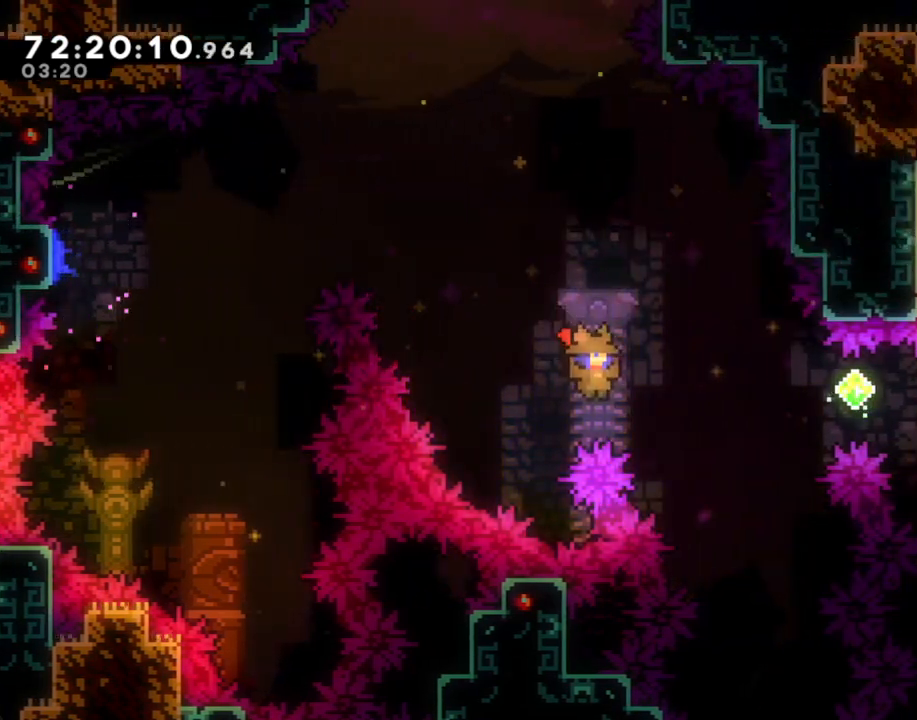
{"buttons": ["X"], "left_stick": "down-right", "right_stick": "center", "events": [[17, "X", "down"], [402, "X", "up"], [469, "left_stick", "down-right"], [503, "X", "down"]]}
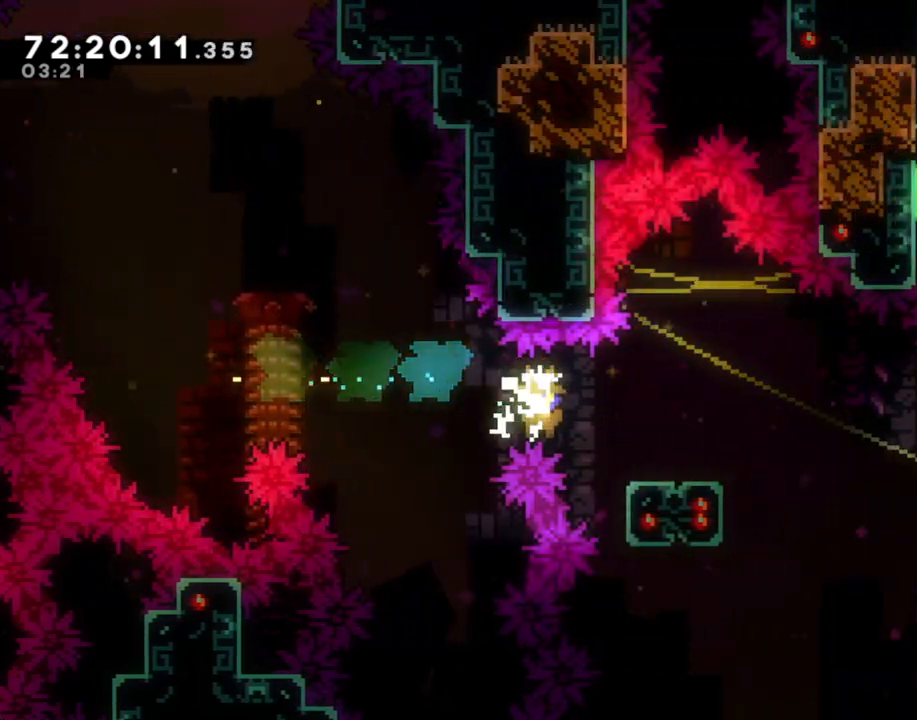
{"buttons": ["A"], "left_stick": "right", "right_stick": "center", "events": [[150, "X", "up"], [184, "A", "down"], [184, "left_stick", "right"]]}
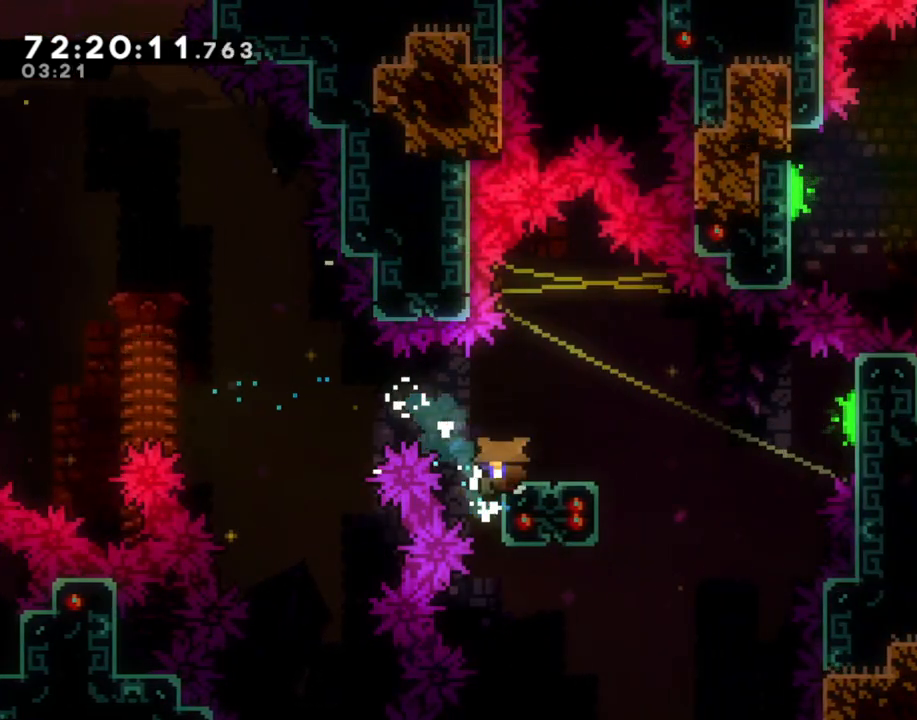
{"buttons": [], "left_stick": "center", "right_stick": "center", "events": [[269, "A", "up"], [285, "A", "down"], [285, "left_stick", "center"], [470, "A", "up"]]}
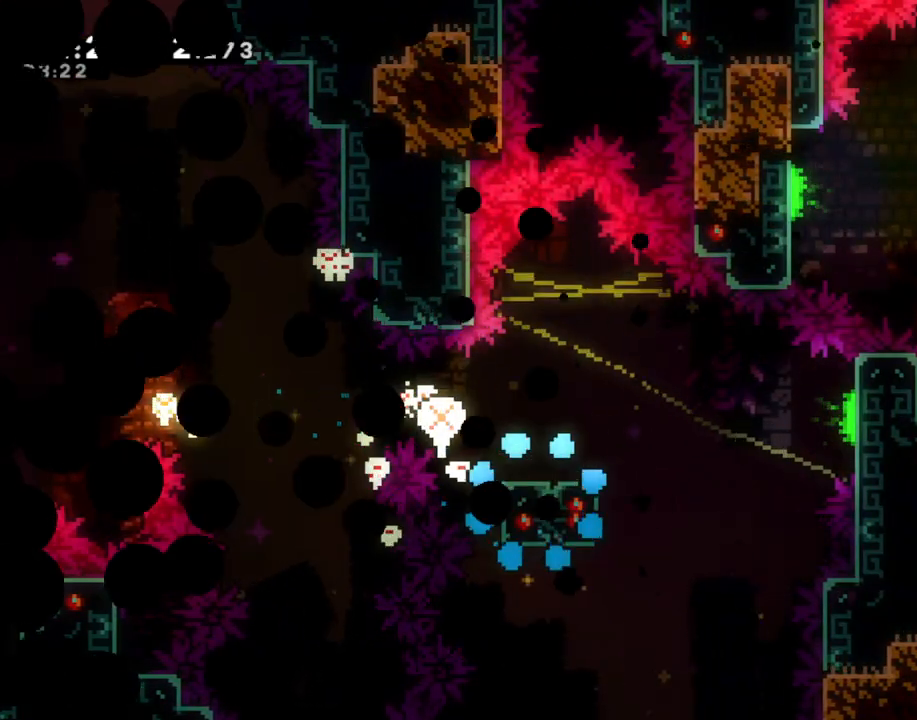
{"buttons": [], "left_stick": "center", "right_stick": "center", "events": []}
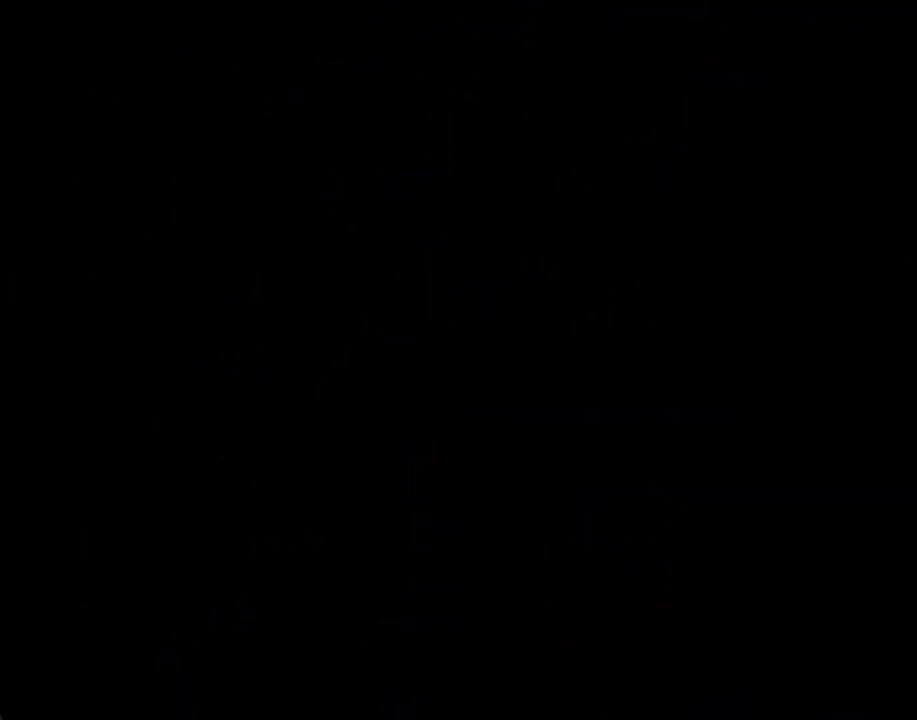
{"buttons": [], "left_stick": "right", "right_stick": "center", "events": [[486, "left_stick", "right"]]}
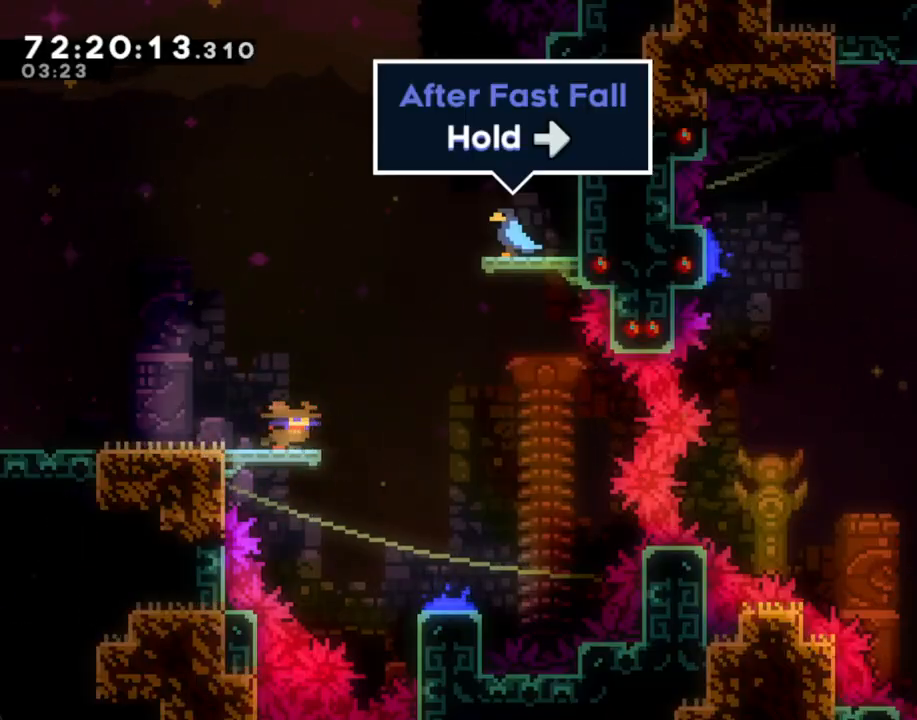
{"buttons": ["X"], "left_stick": "up-right", "right_stick": "center", "events": [[34, "left_stick", "up-right"], [118, "A", "down"], [268, "A", "up"], [319, "X", "down"]]}